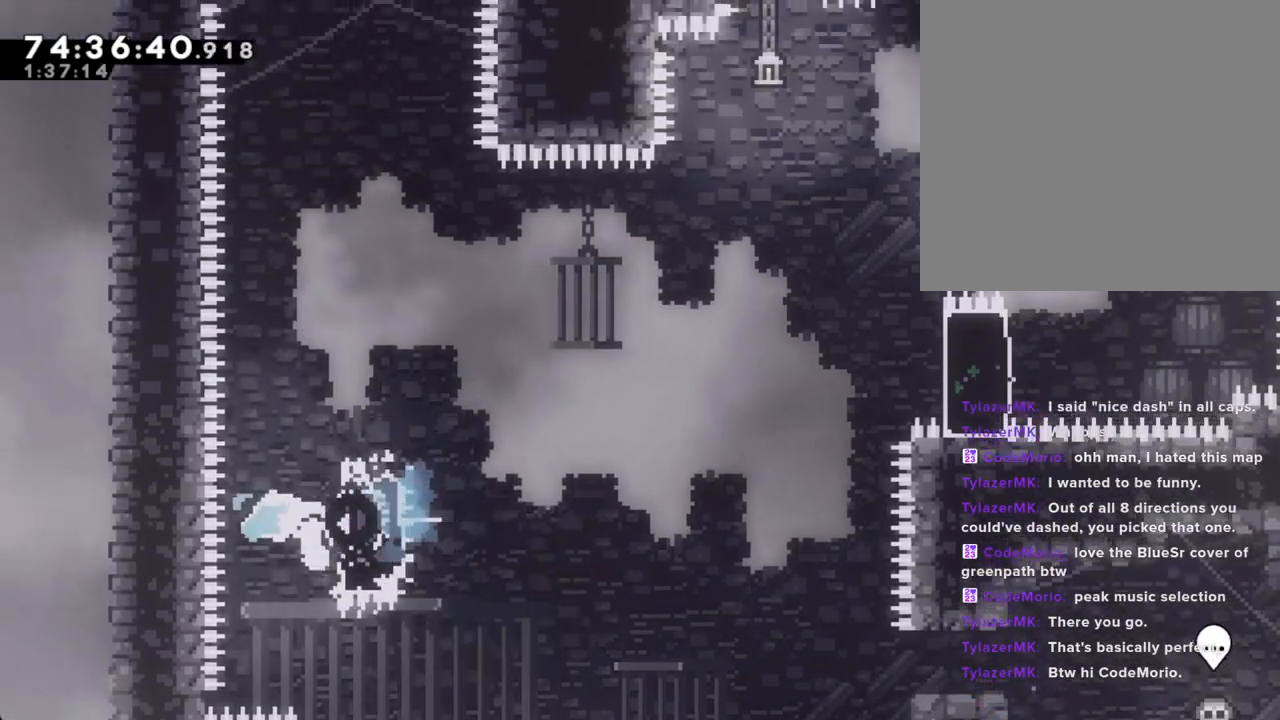
Gameplay with a controller (Nintendo layout); each line is a JSON object with the inputs held at the frame after it. "events" lists button and stick changes between this image and that frame as [ms after this image, input, new state], when the widget could be followed in between. Not read: L1 L3 R1 R3.
{"buttons": ["A", "R2"], "left_stick": "up-right", "right_stick": "center", "events": [[17, "X", "down"], [184, "X", "up"], [369, "A", "down"], [469, "left_stick", "up-right"]]}
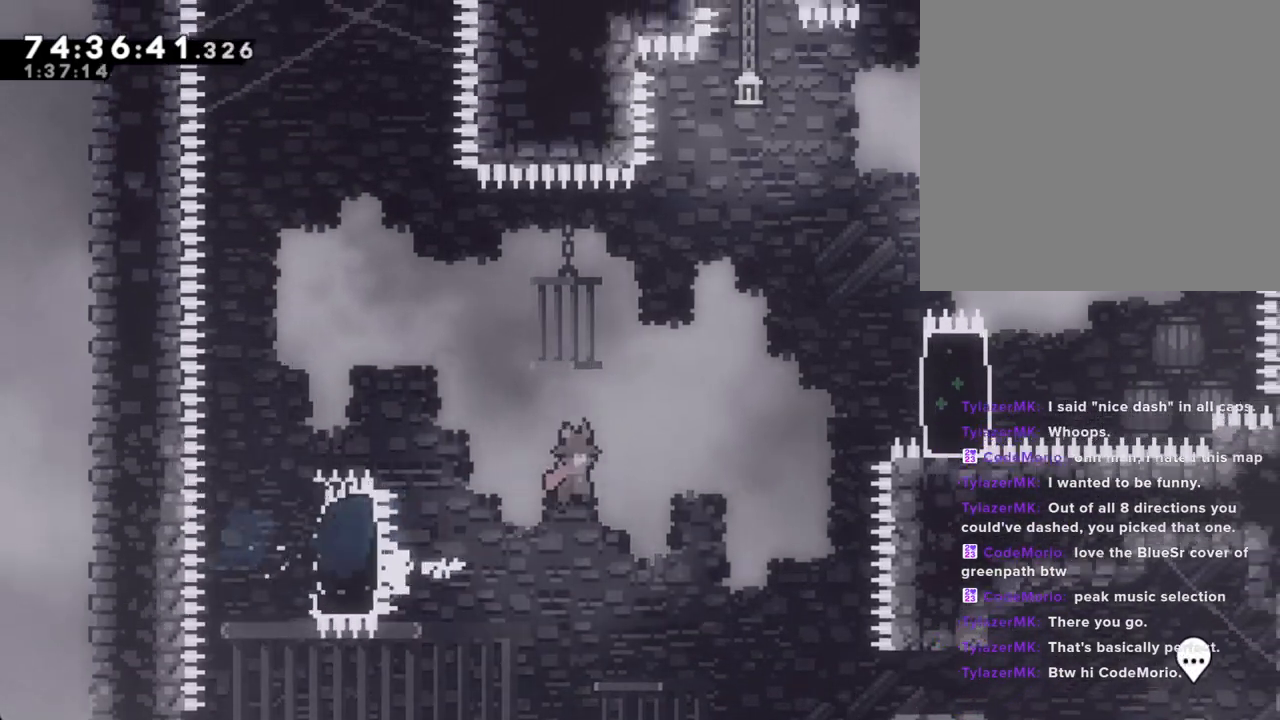
{"buttons": ["X", "R2"], "left_stick": "up-right", "right_stick": "center", "events": [[218, "A", "up"], [301, "X", "down"]]}
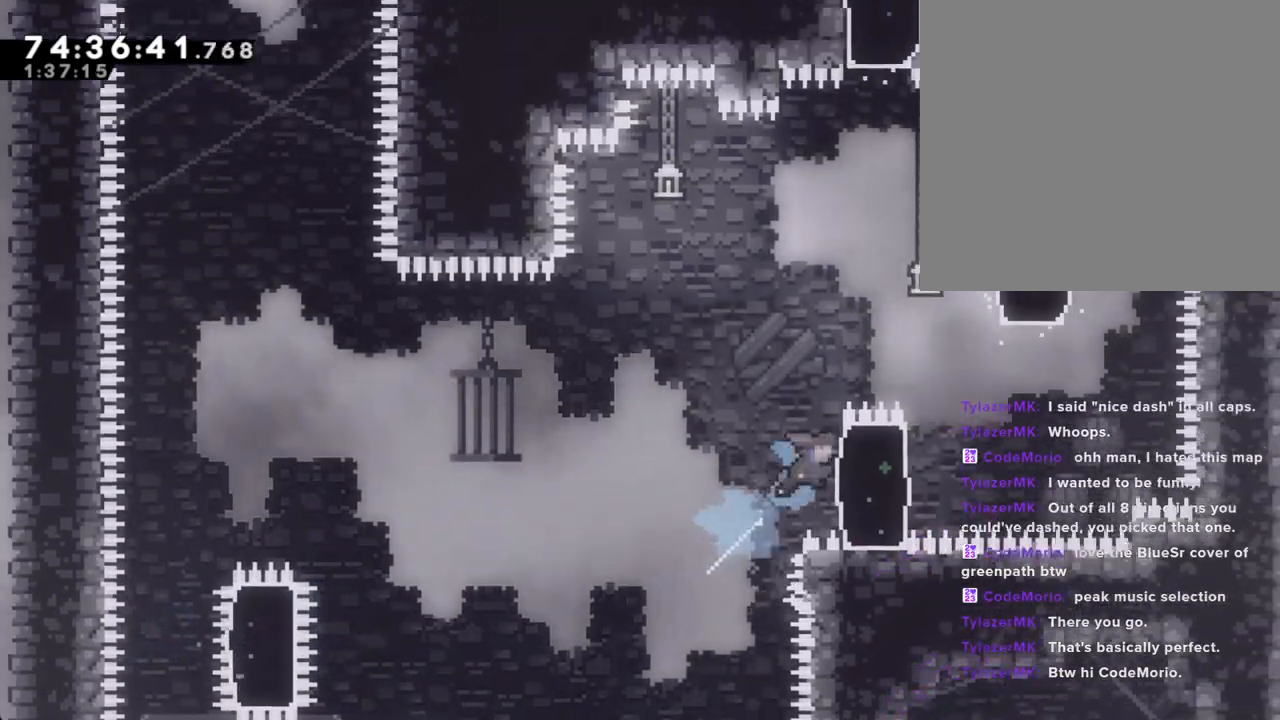
{"buttons": ["R2"], "left_stick": "up", "right_stick": "center", "events": [[50, "X", "up"], [117, "DPAD_RIGHT", "down"], [217, "DPAD_RIGHT", "up"], [368, "left_stick", "up"]]}
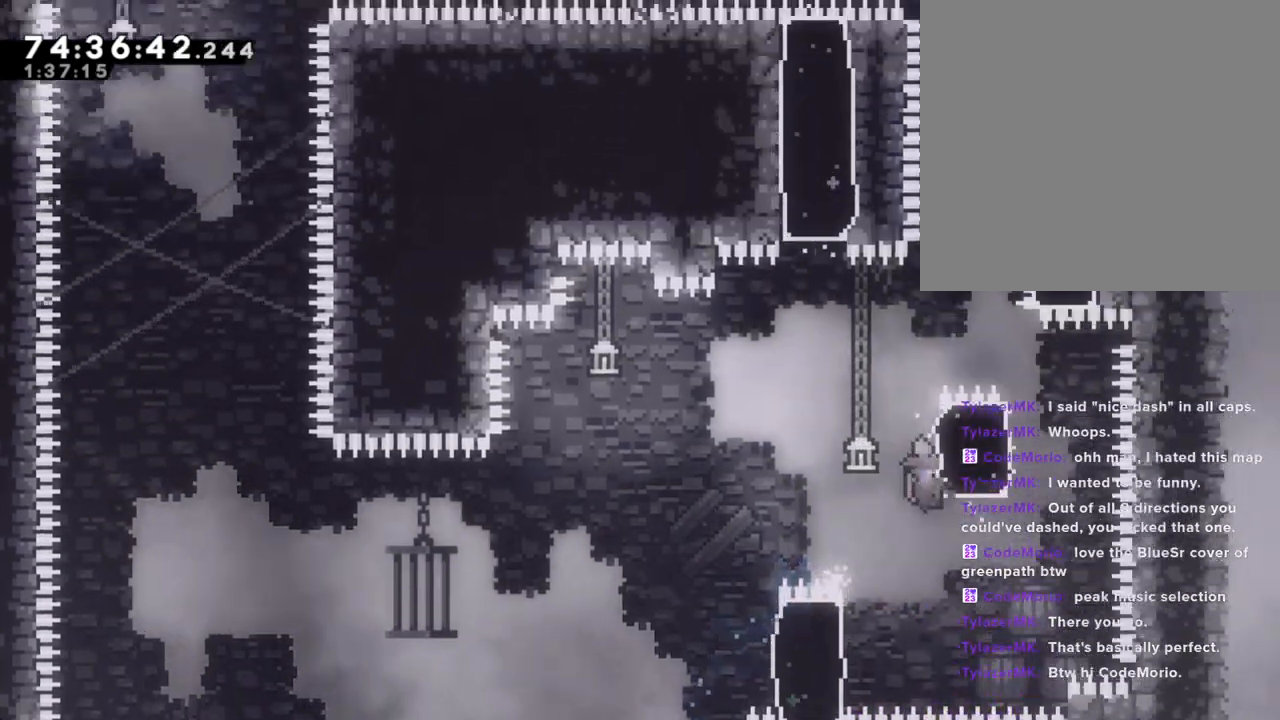
{"buttons": ["A", "R2"], "left_stick": "right", "right_stick": "center", "events": [[235, "left_stick", "up-right"], [285, "A", "down"], [369, "left_stick", "right"]]}
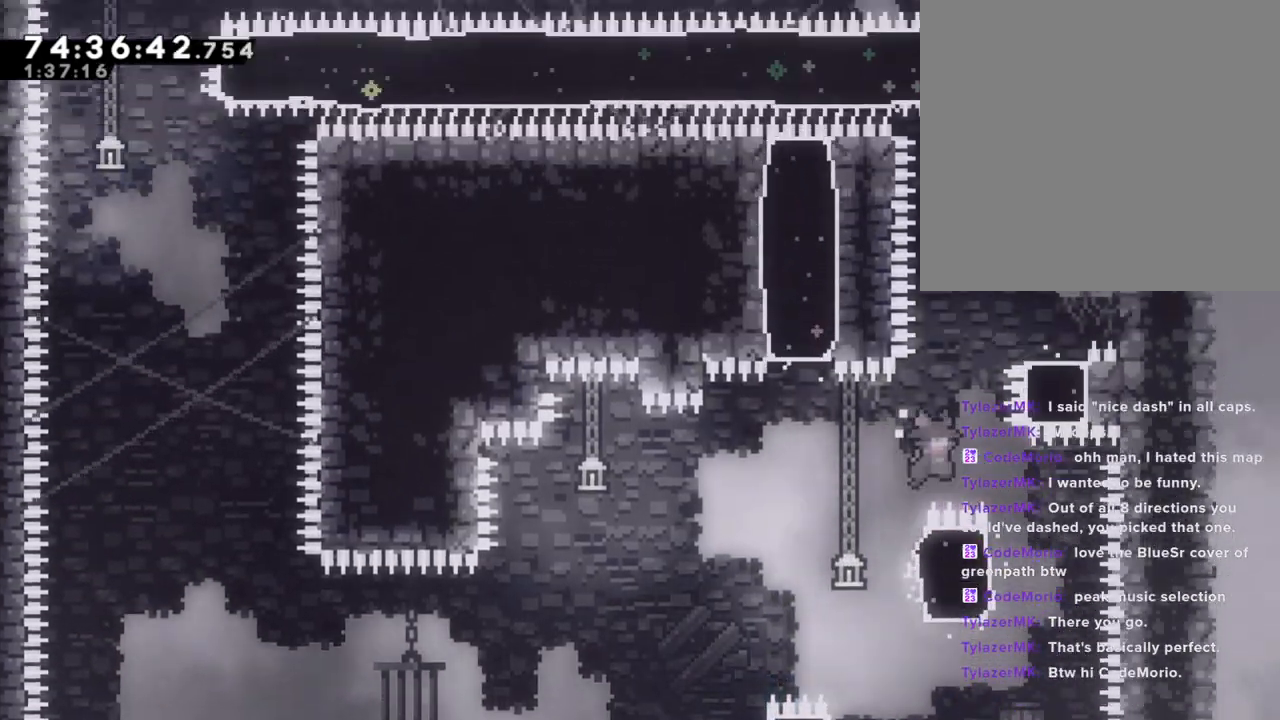
{"buttons": [], "left_stick": "up-right", "right_stick": "center", "events": [[50, "A", "up"], [100, "left_stick", "up"], [117, "X", "down"], [285, "X", "up"], [335, "R2", "up"], [335, "left_stick", "up-right"]]}
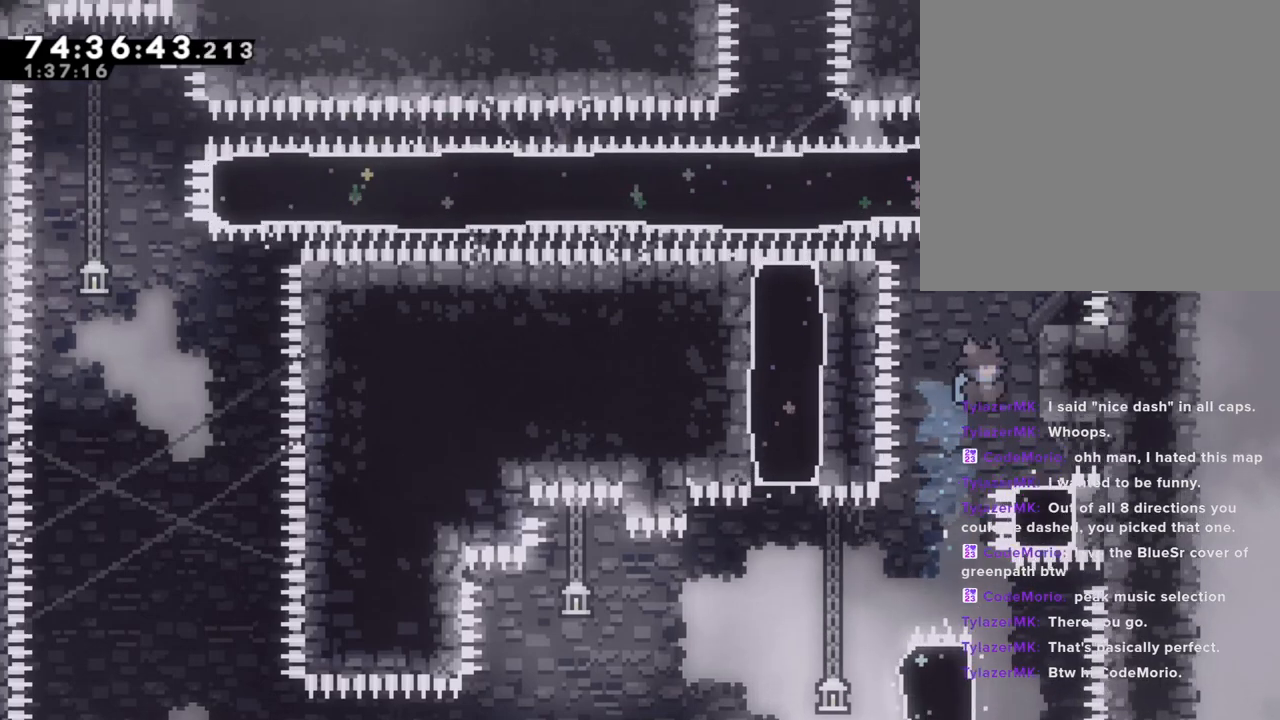
{"buttons": [], "left_stick": "center", "right_stick": "center", "events": [[118, "left_stick", "center"]]}
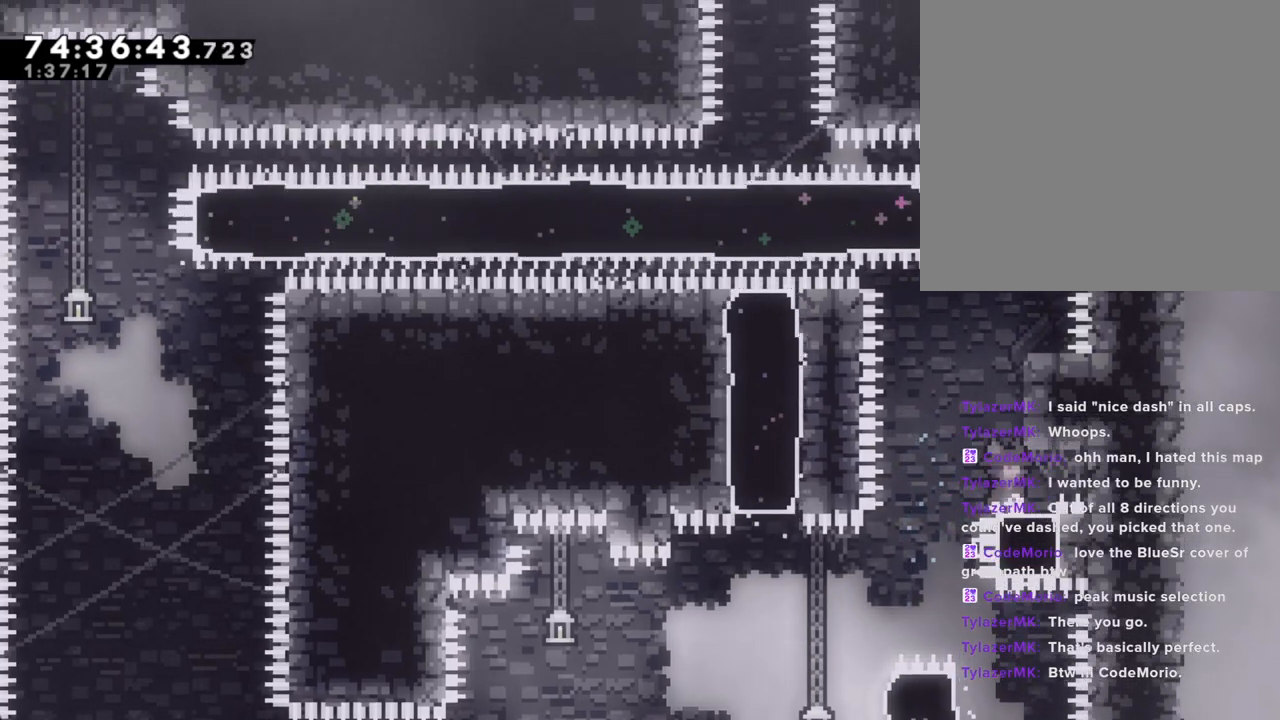
{"buttons": [], "left_stick": "center", "right_stick": "center", "events": []}
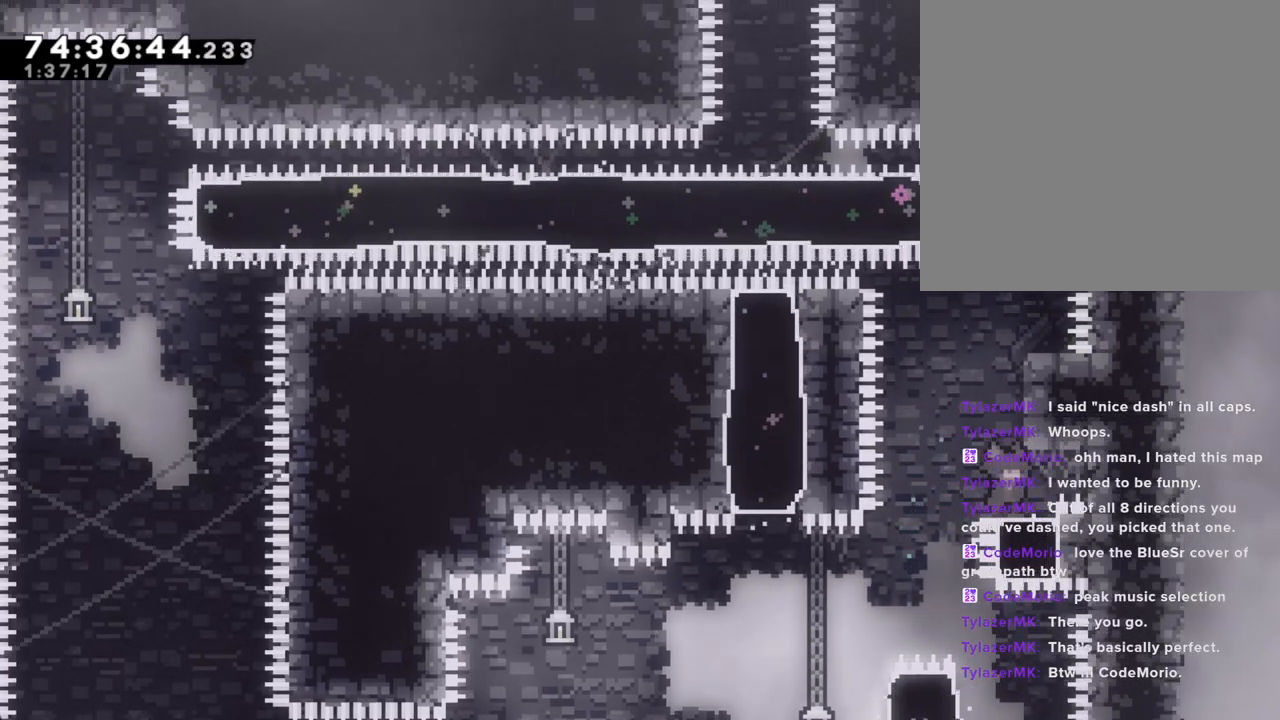
{"buttons": [], "left_stick": "center", "right_stick": "center", "events": []}
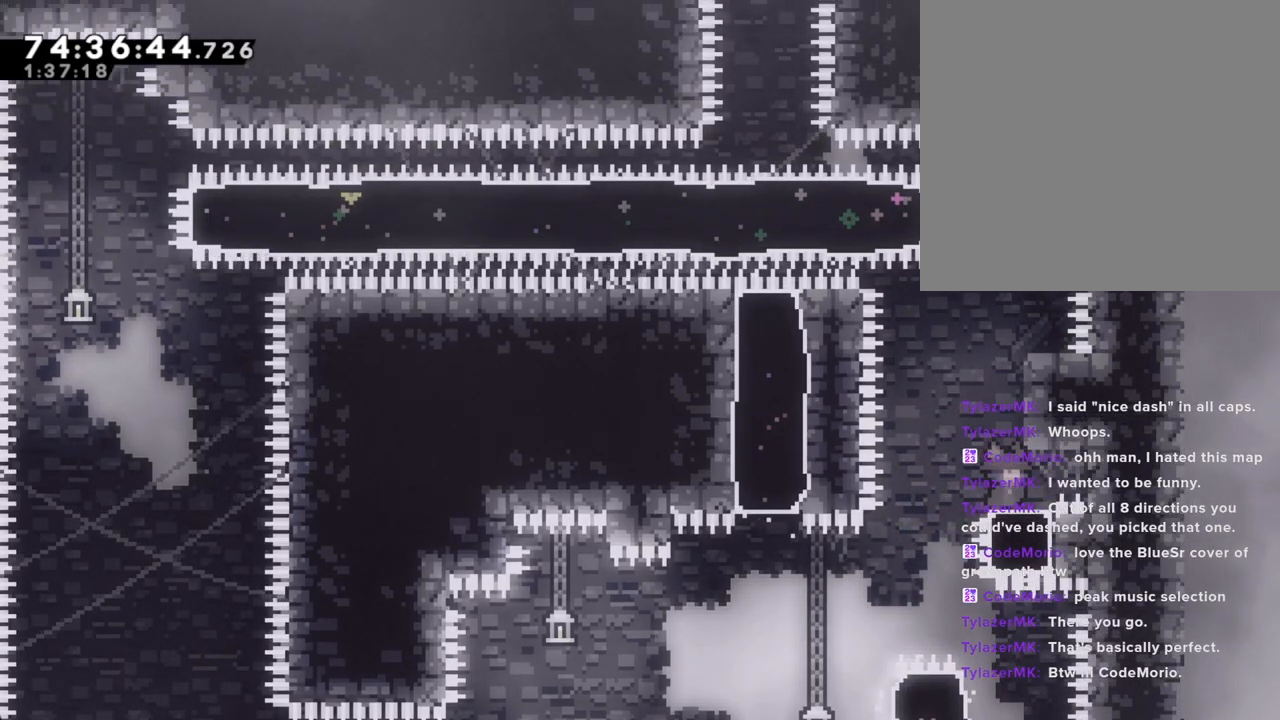
{"buttons": [], "left_stick": "center", "right_stick": "center", "events": []}
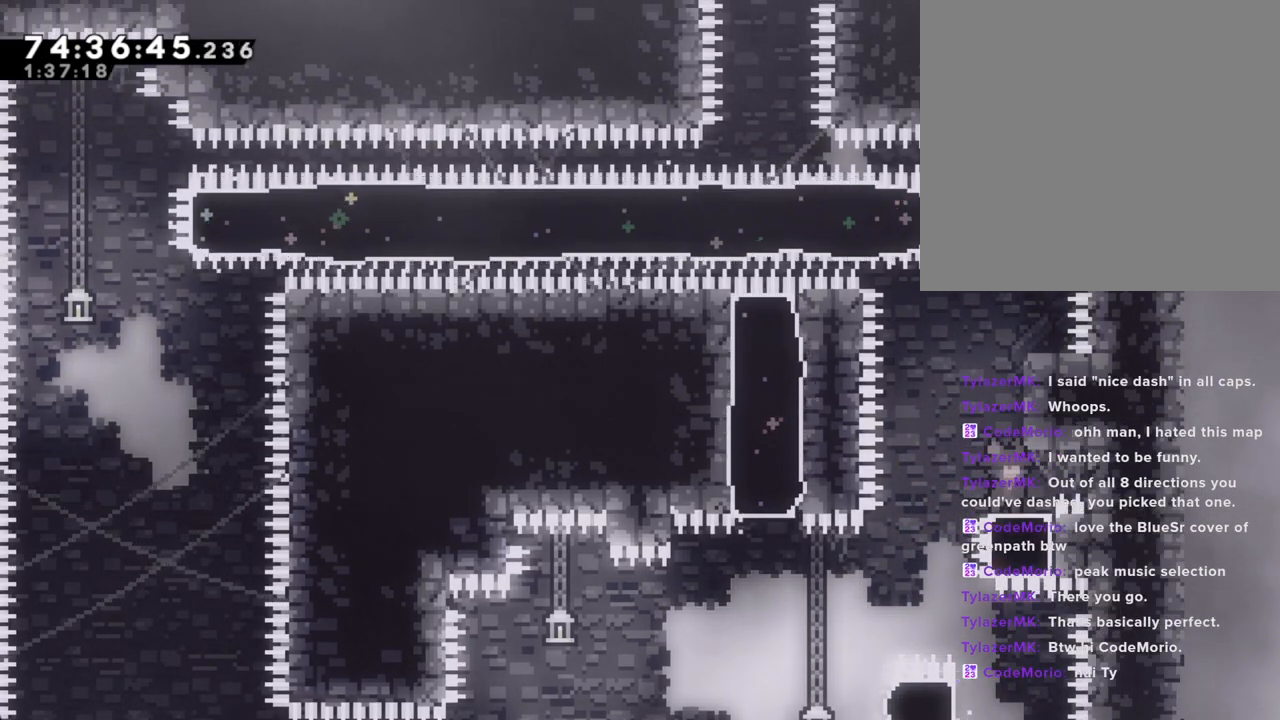
{"buttons": [], "left_stick": "center", "right_stick": "center", "events": []}
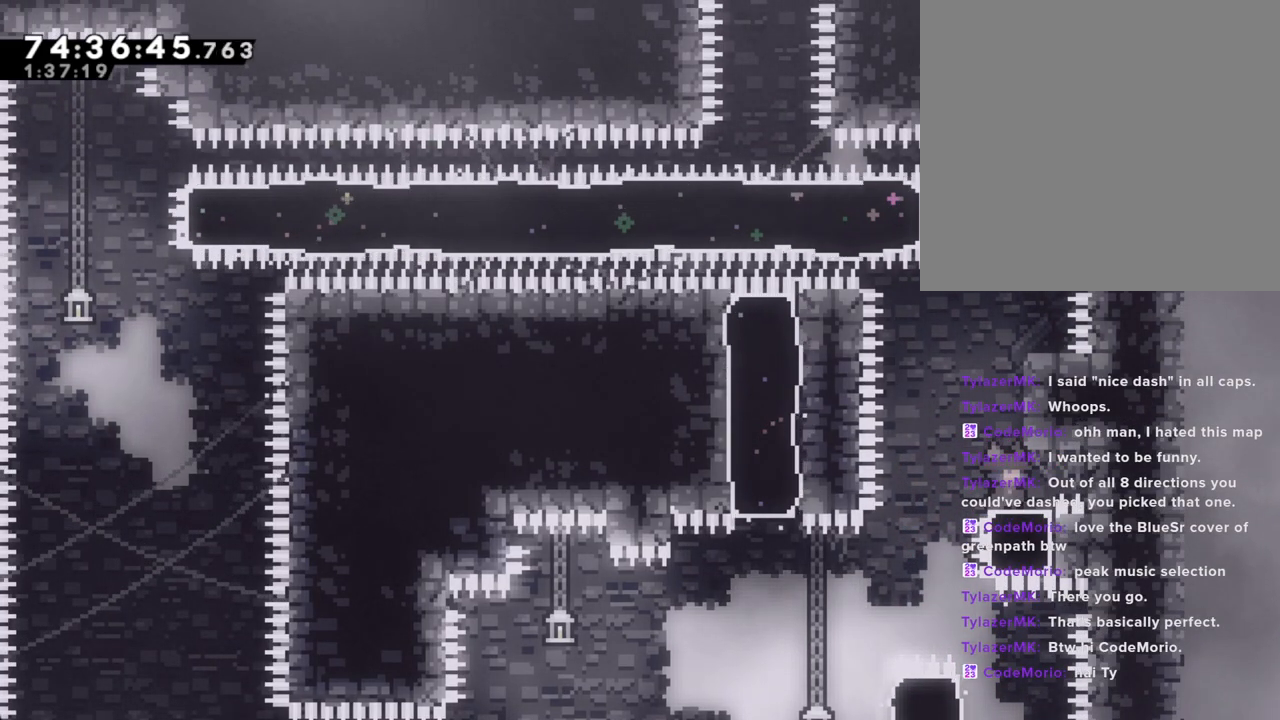
{"buttons": [], "left_stick": "center", "right_stick": "center", "events": []}
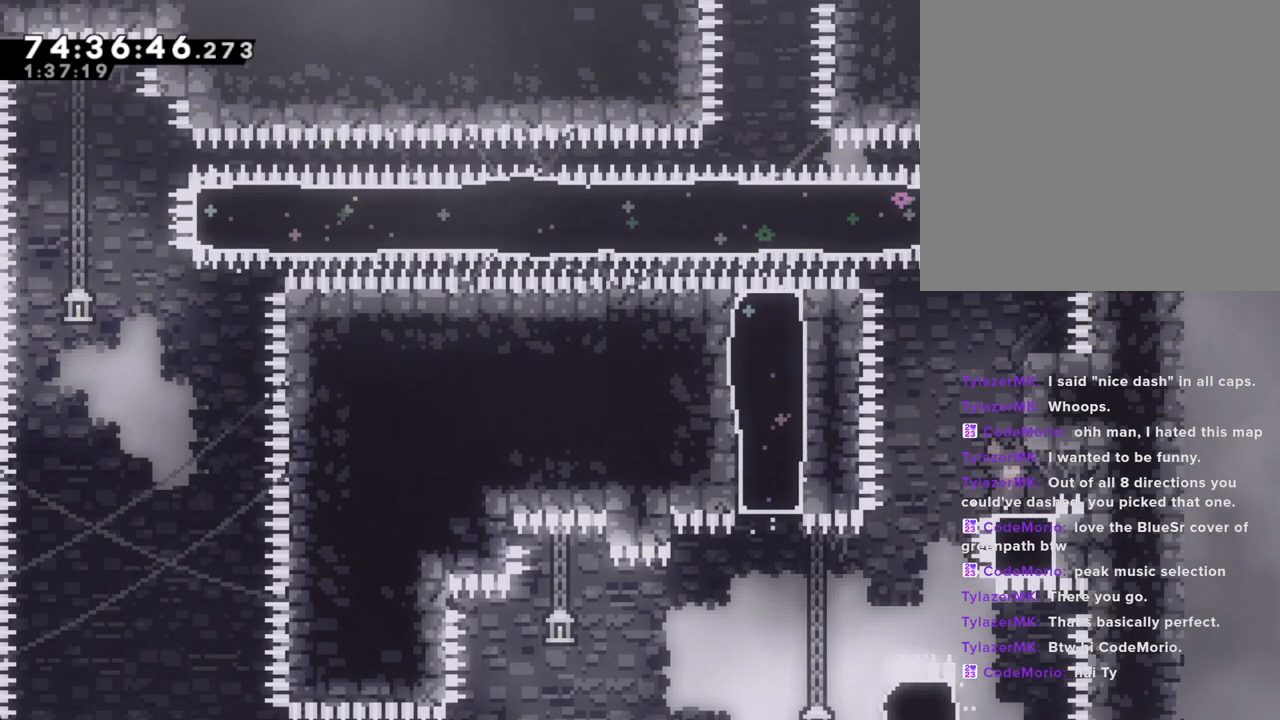
{"buttons": [], "left_stick": "center", "right_stick": "down-left", "events": [[503, "right_stick", "down-left"]]}
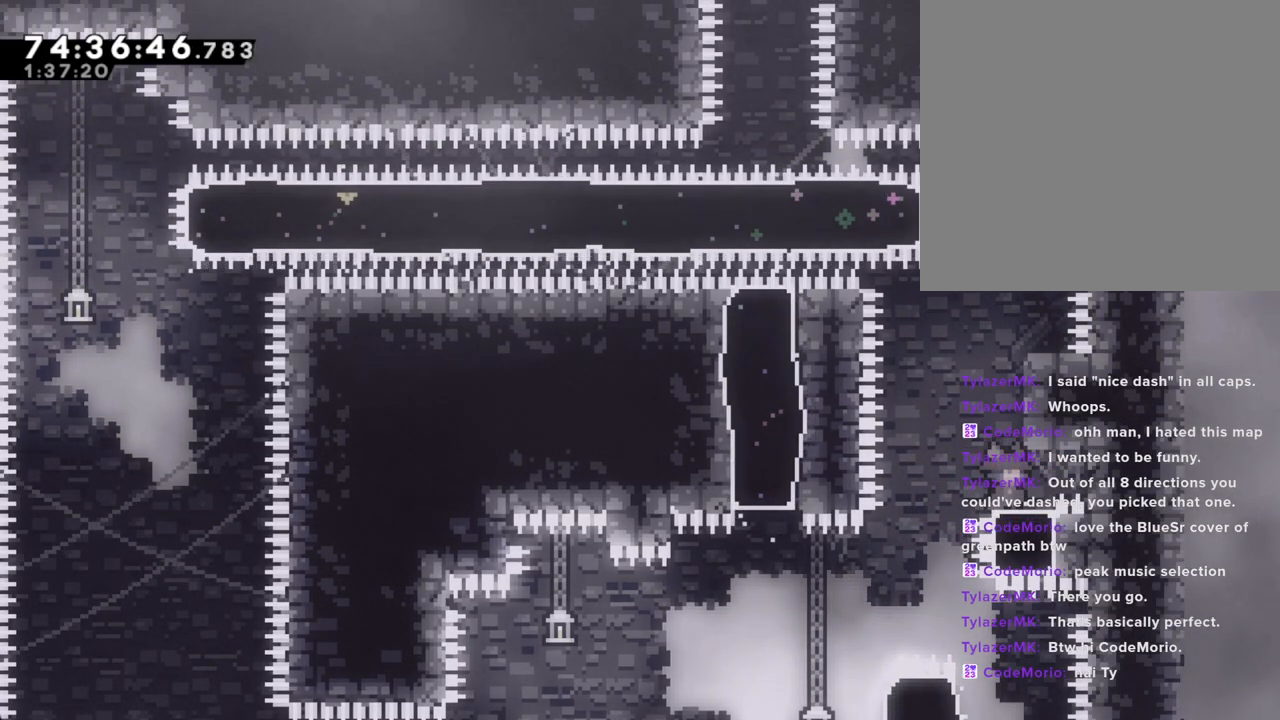
{"buttons": [], "left_stick": "center", "right_stick": "center", "events": [[50, "right_stick", "left"], [201, "right_stick", "center"]]}
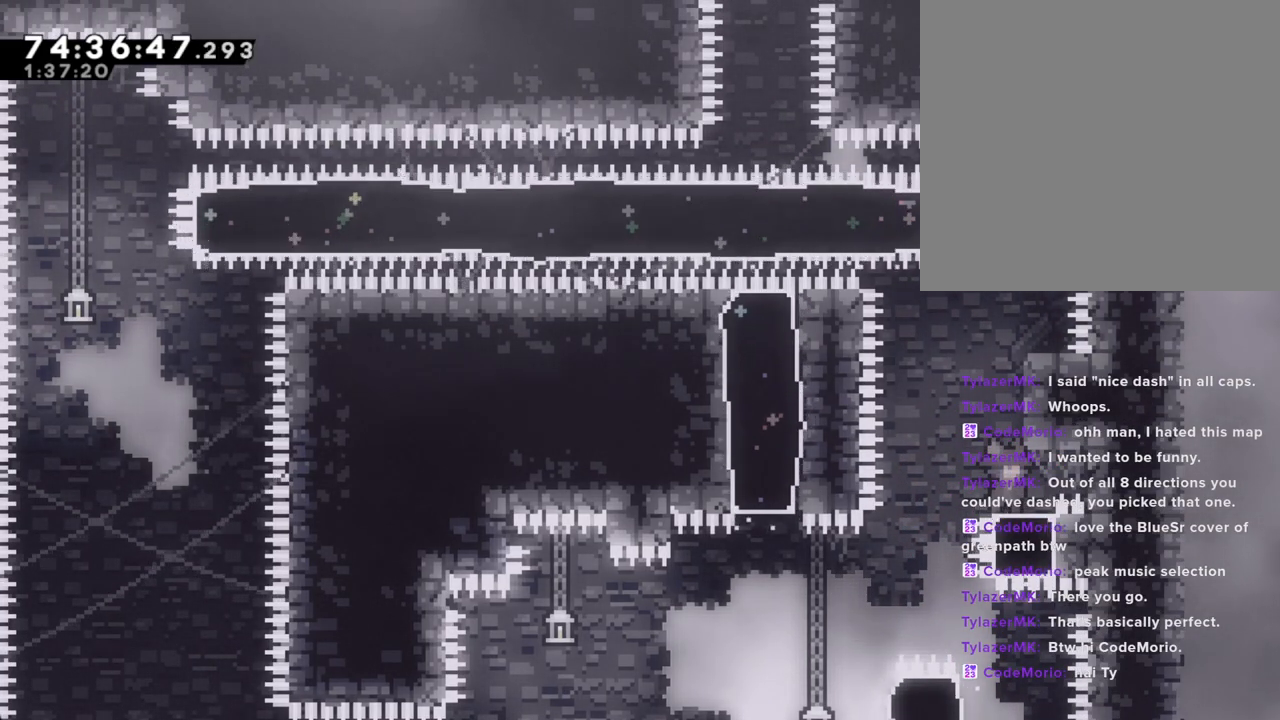
{"buttons": [], "left_stick": "center", "right_stick": "center", "events": []}
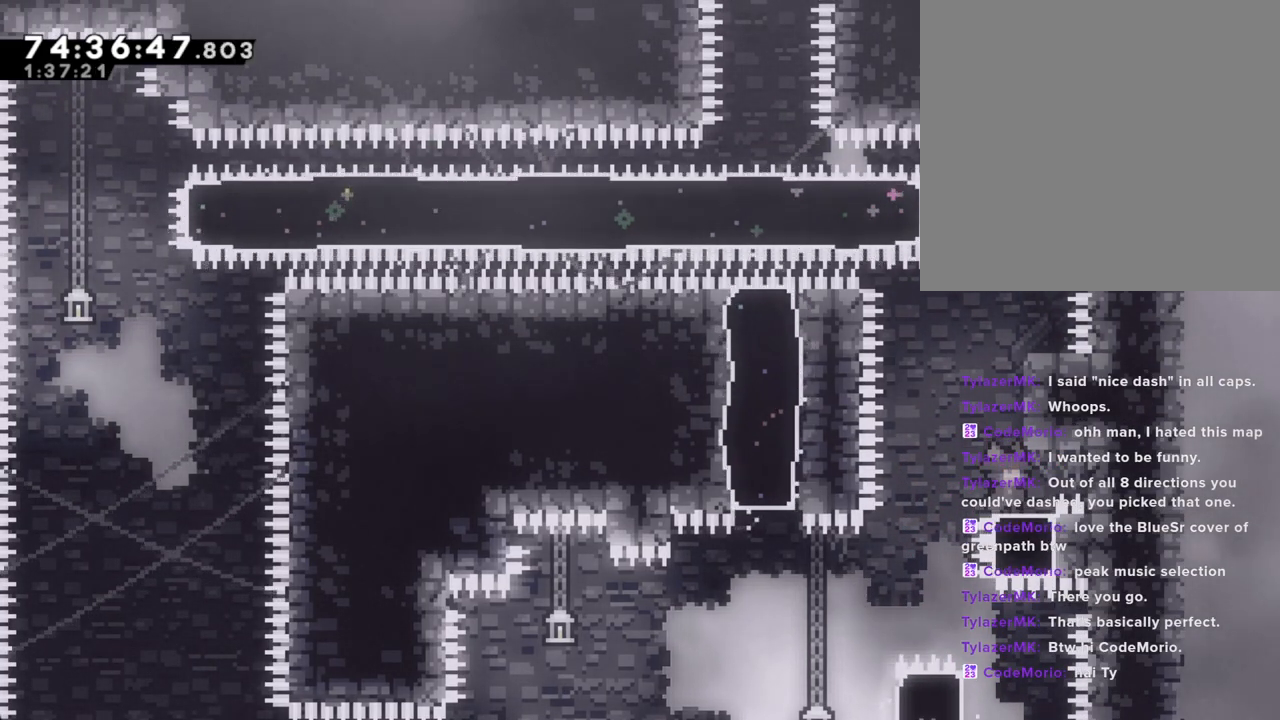
{"buttons": [], "left_stick": "center", "right_stick": "center", "events": []}
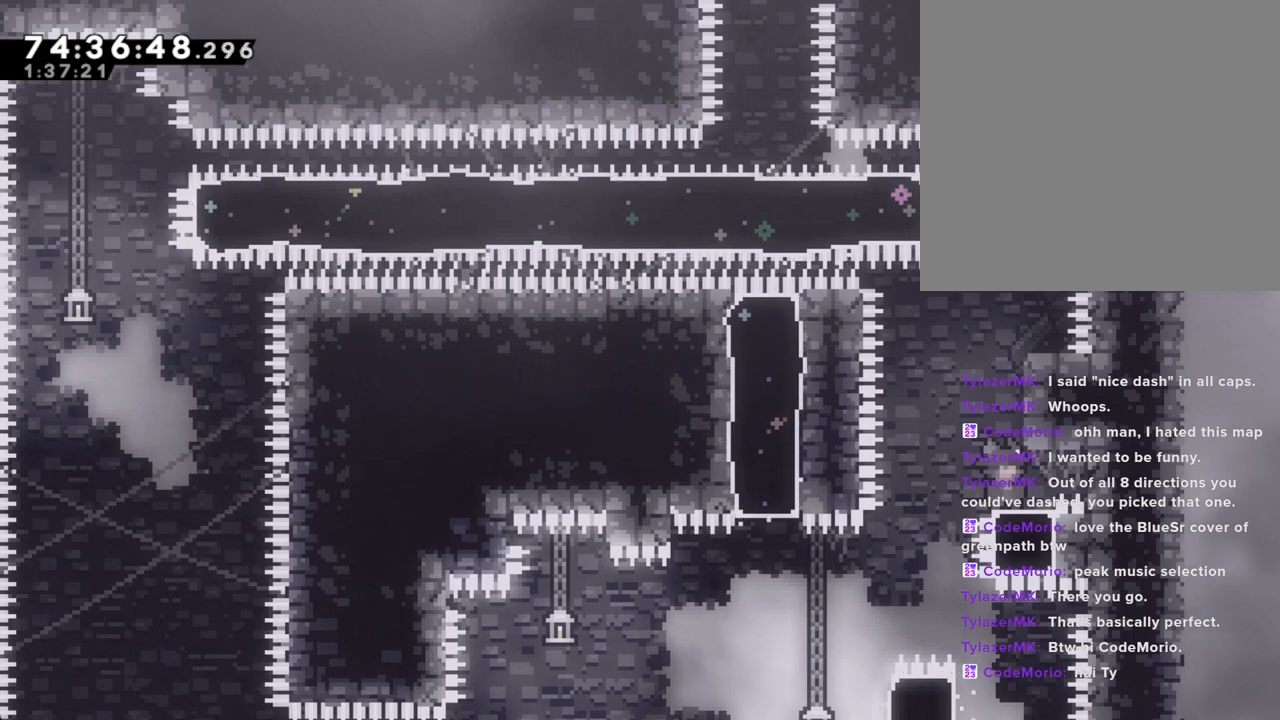
{"buttons": [], "left_stick": "center", "right_stick": "center", "events": []}
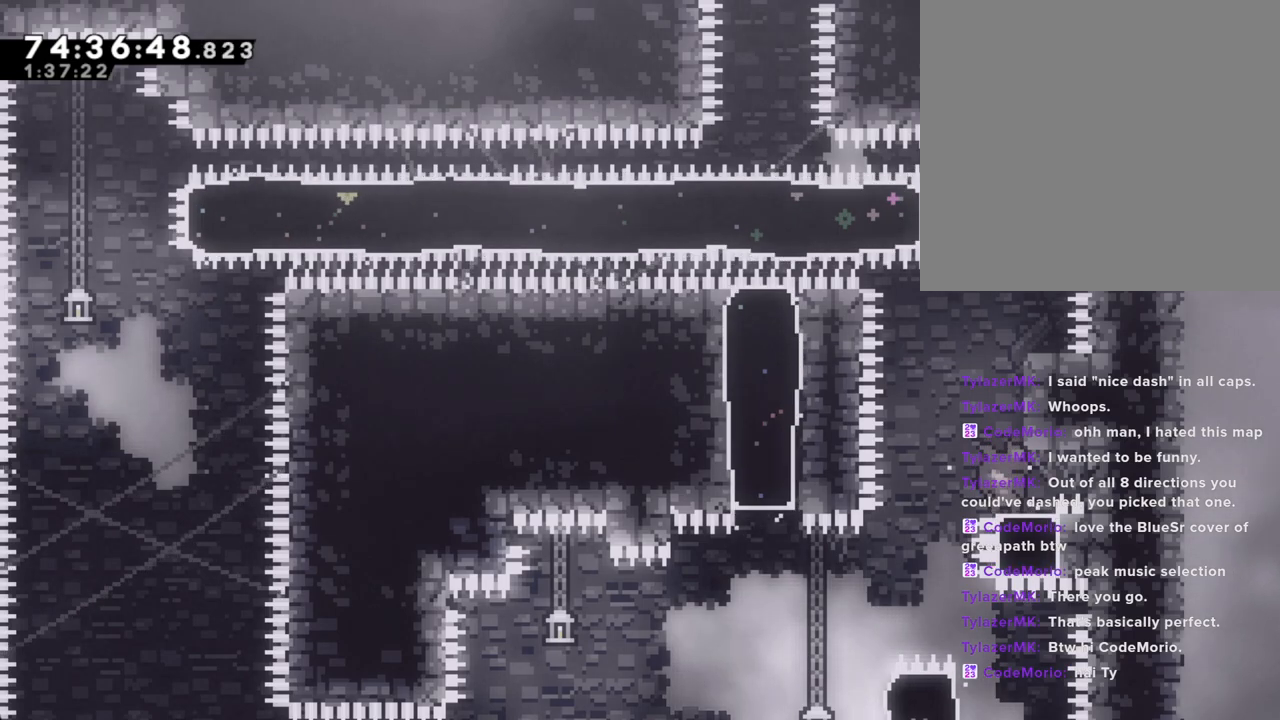
{"buttons": [], "left_stick": "center", "right_stick": "center", "events": []}
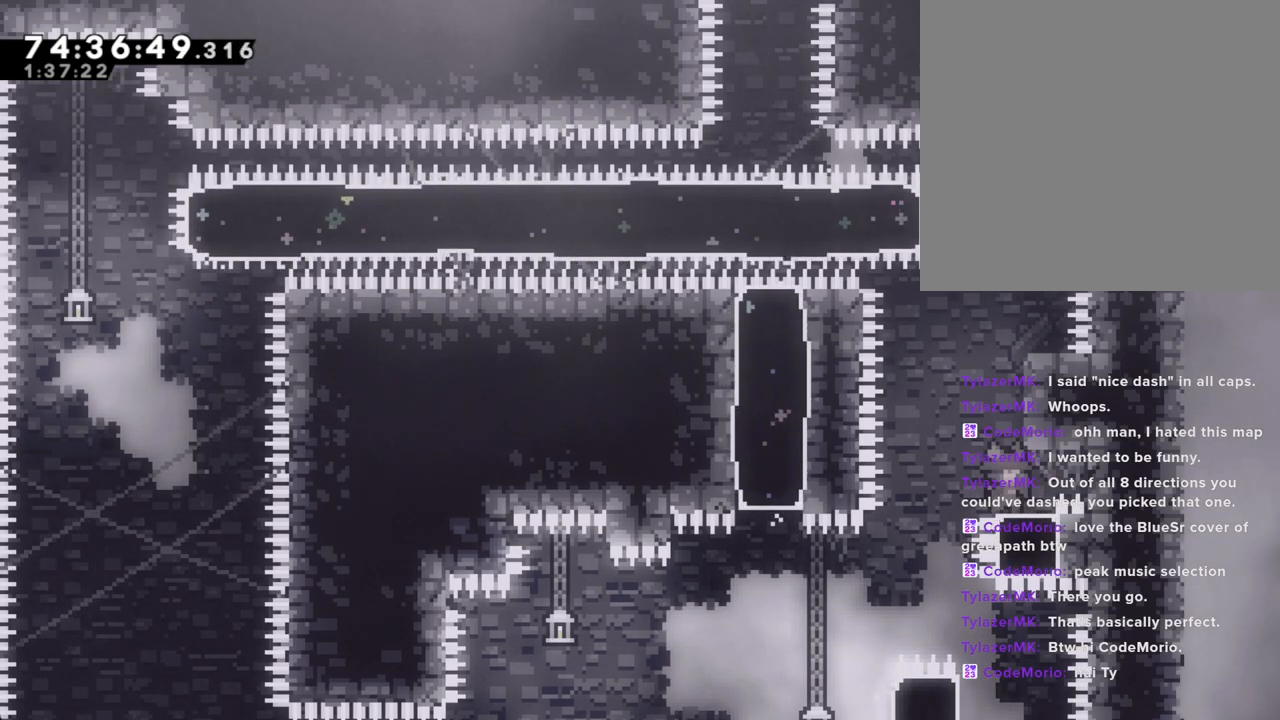
{"buttons": [], "left_stick": "left", "right_stick": "center", "events": [[201, "X", "down"], [235, "left_stick", "down"], [369, "X", "up"], [403, "left_stick", "center"], [503, "left_stick", "left"]]}
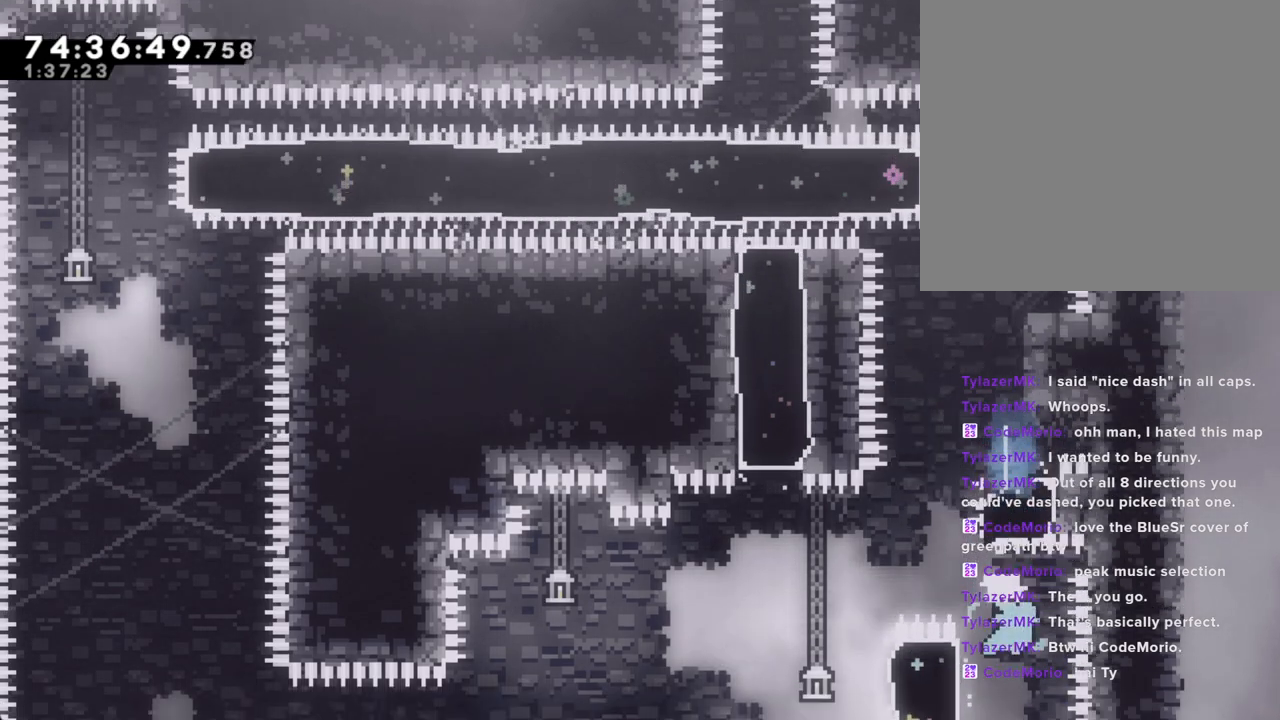
{"buttons": ["R2"], "left_stick": "up", "right_stick": "center", "events": [[34, "R2", "down"], [201, "left_stick", "up-left"], [352, "left_stick", "up"]]}
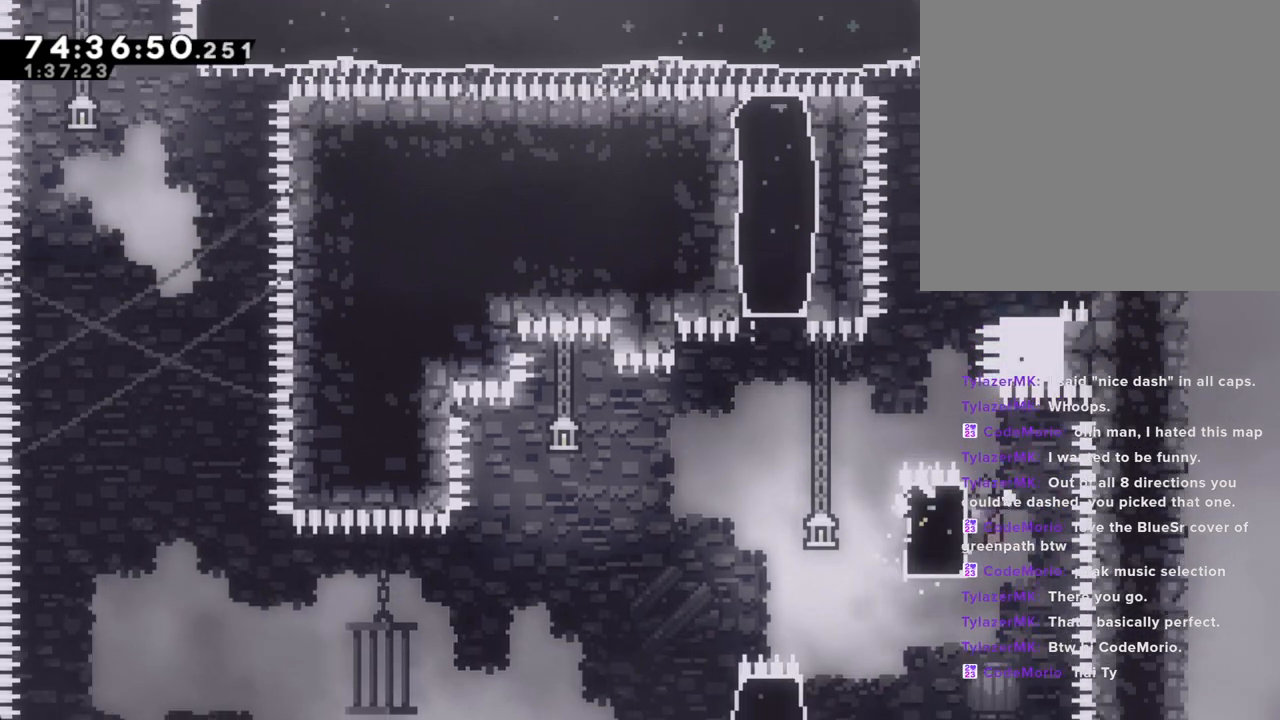
{"buttons": ["A", "R2"], "left_stick": "center", "right_stick": "center", "events": [[352, "left_stick", "center"], [469, "A", "down"]]}
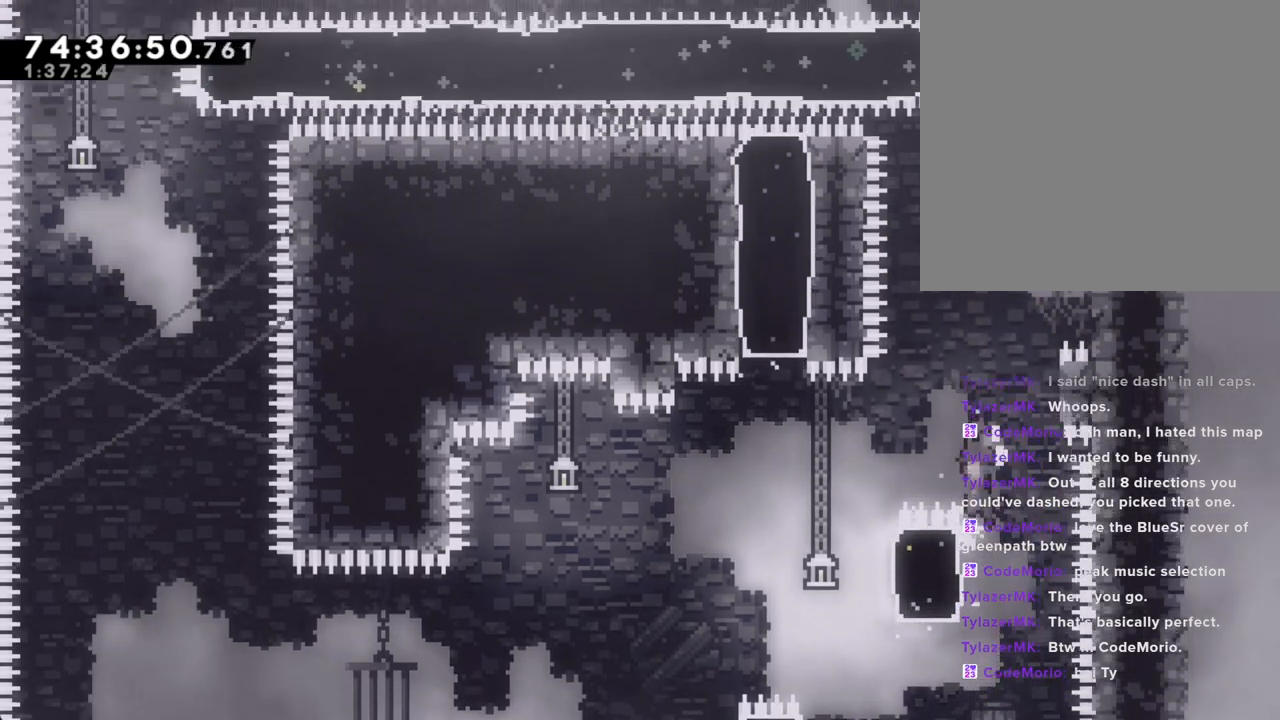
{"buttons": ["R2", "DPAD_RIGHT"], "left_stick": "up", "right_stick": "center", "events": [[17, "left_stick", "right"], [302, "A", "up"], [302, "left_stick", "up"], [469, "DPAD_RIGHT", "down"]]}
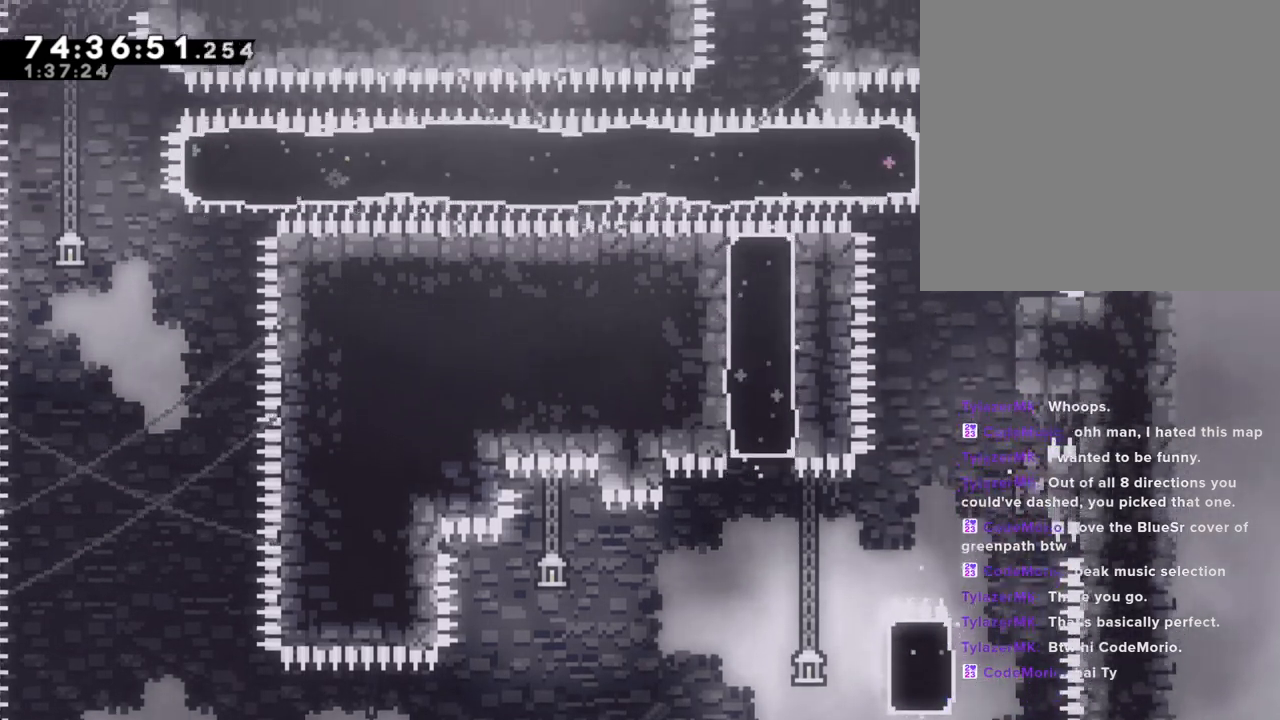
{"buttons": [], "left_stick": "up-right", "right_stick": "center", "events": [[17, "A", "down"], [17, "DPAD_RIGHT", "up"], [67, "left_stick", "left"], [184, "left_stick", "up"], [201, "A", "up"], [251, "X", "down"], [419, "left_stick", "up-right"], [469, "X", "up"], [486, "R2", "up"]]}
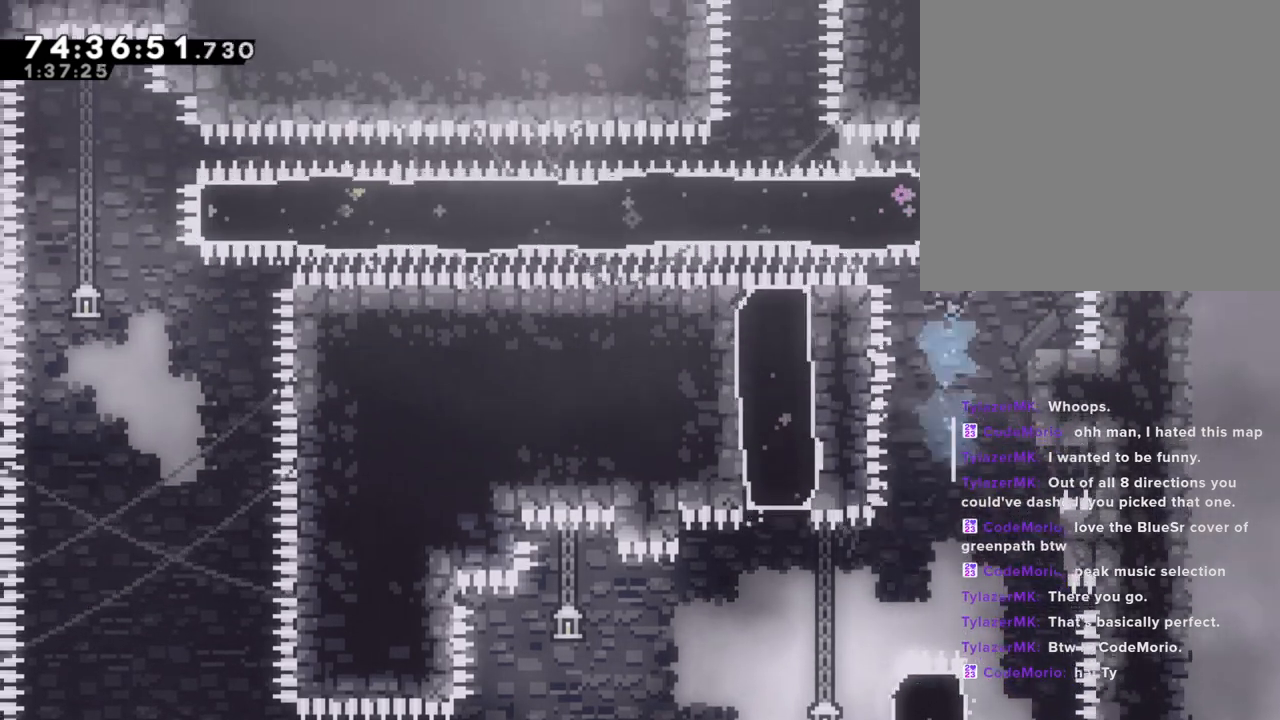
{"buttons": ["A"], "left_stick": "center", "right_stick": "center", "events": [[285, "left_stick", "center"], [469, "A", "down"]]}
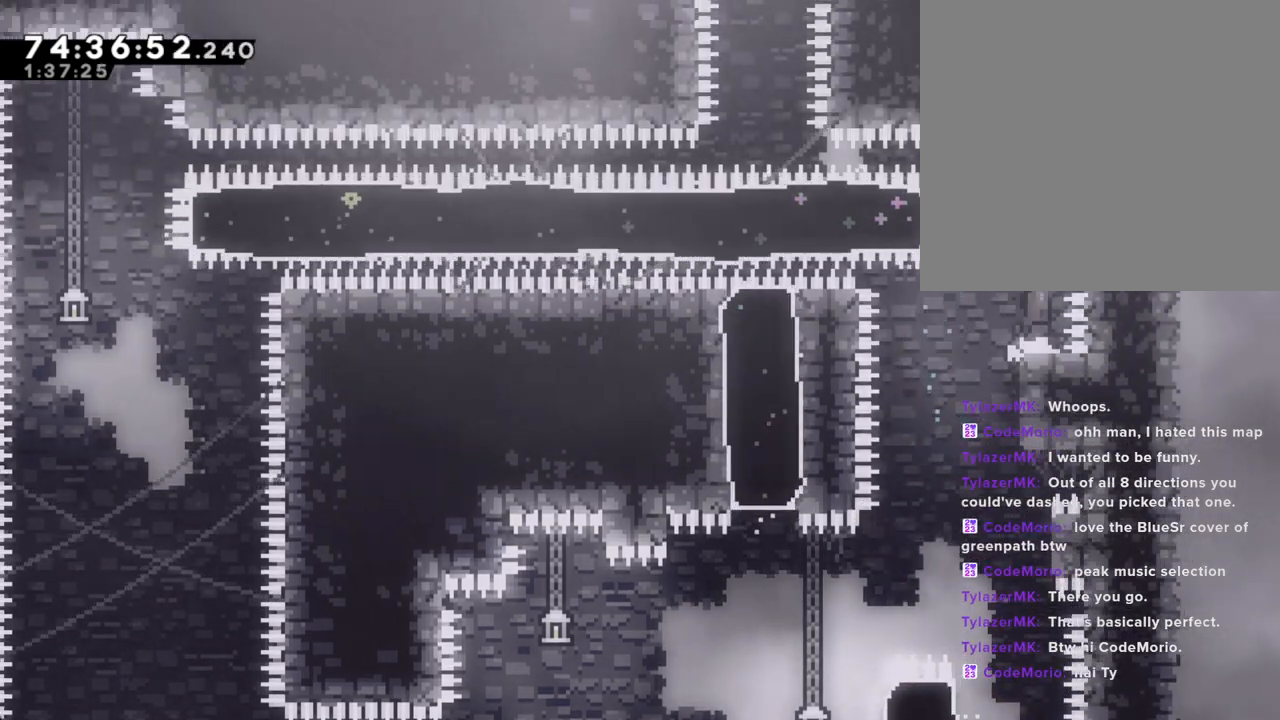
{"buttons": [], "left_stick": "left", "right_stick": "center", "events": [[51, "left_stick", "left"], [235, "A", "up"], [285, "X", "down"], [436, "X", "up"]]}
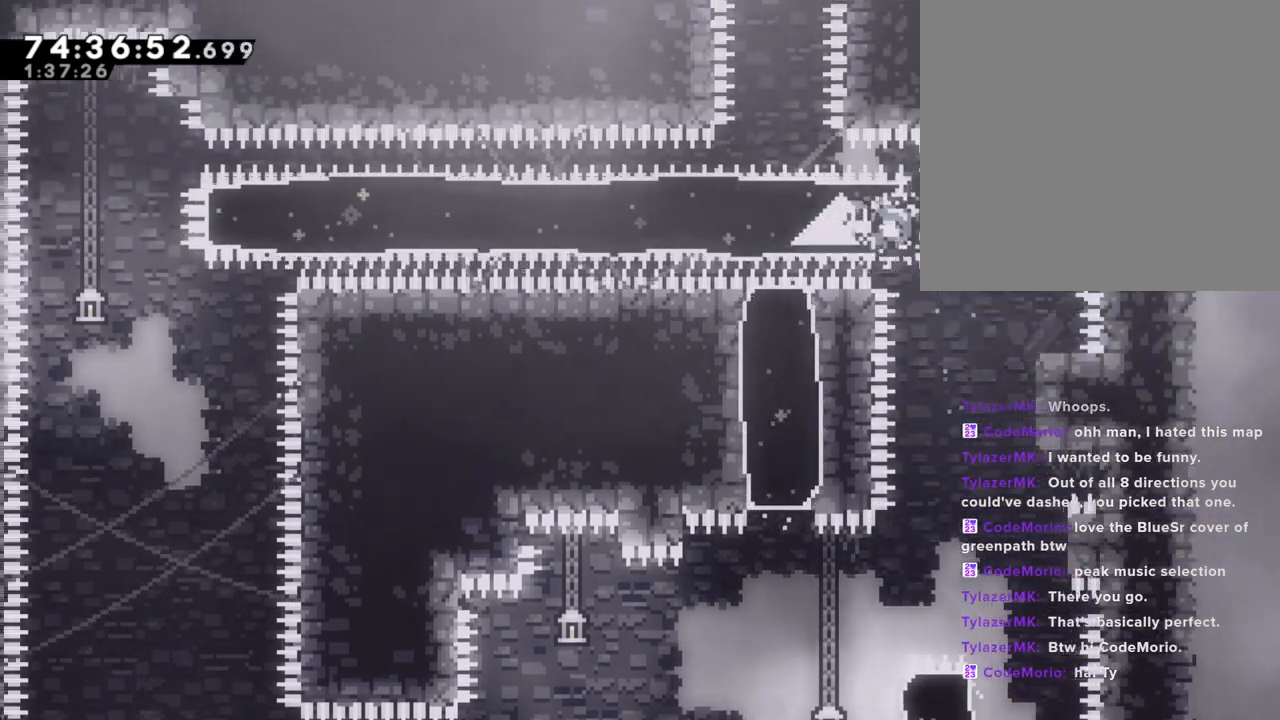
{"buttons": [], "left_stick": "right", "right_stick": "center", "events": [[50, "left_stick", "right"]]}
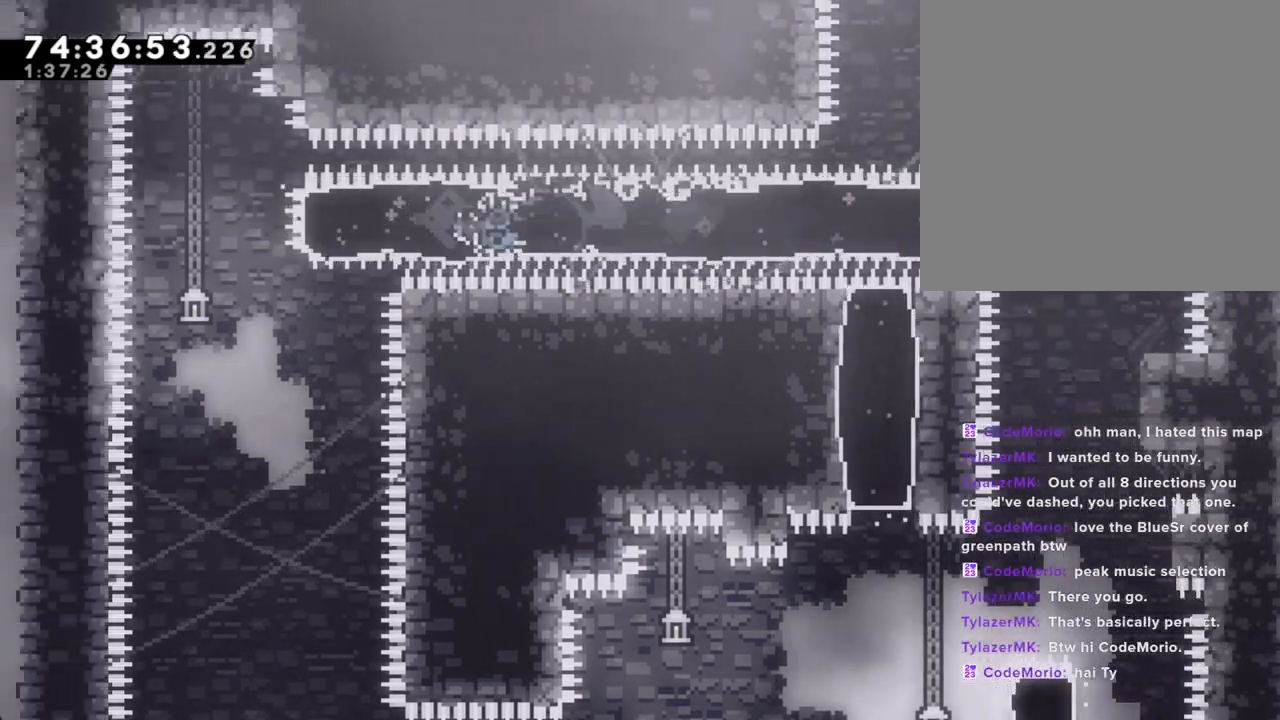
{"buttons": ["A"], "left_stick": "right", "right_stick": "center", "events": [[184, "A", "down"]]}
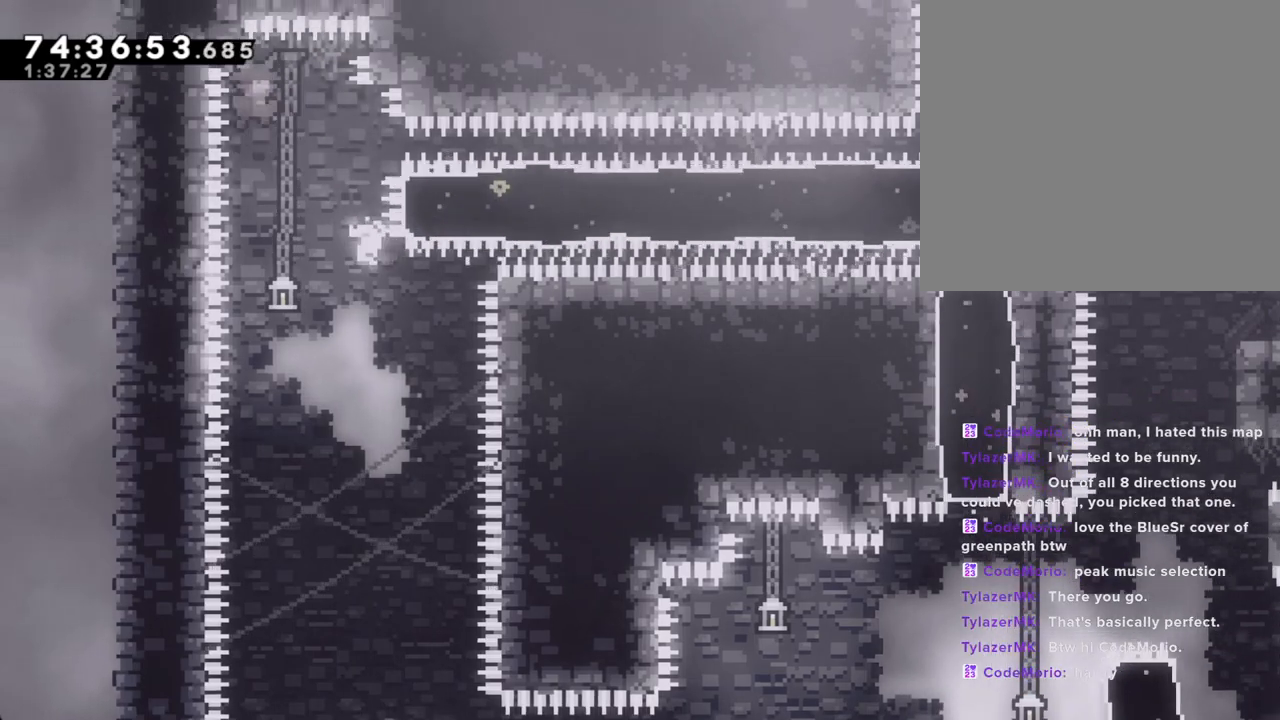
{"buttons": ["X"], "left_stick": "center", "right_stick": "center", "events": [[419, "left_stick", "center"], [469, "A", "up"], [469, "X", "down"]]}
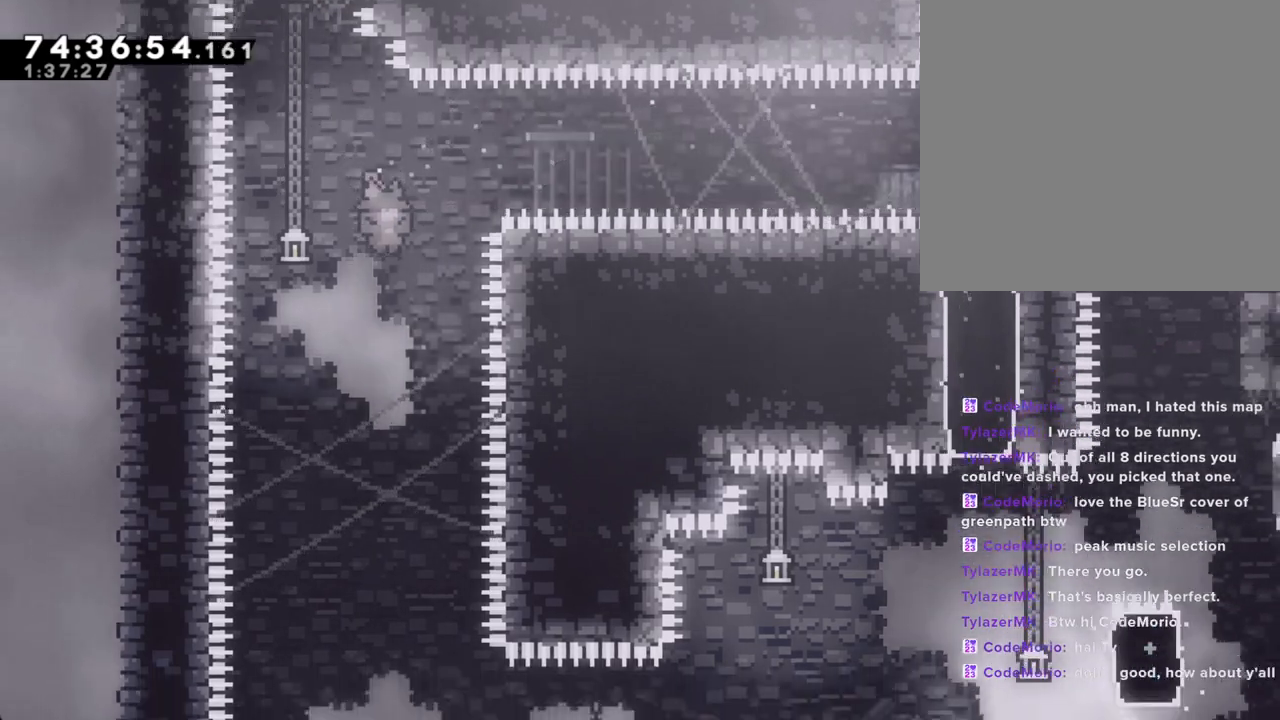
{"buttons": ["DPAD_RIGHT"], "left_stick": "right", "right_stick": "center", "events": [[17, "X", "up"], [302, "DPAD_RIGHT", "down"], [419, "left_stick", "right"]]}
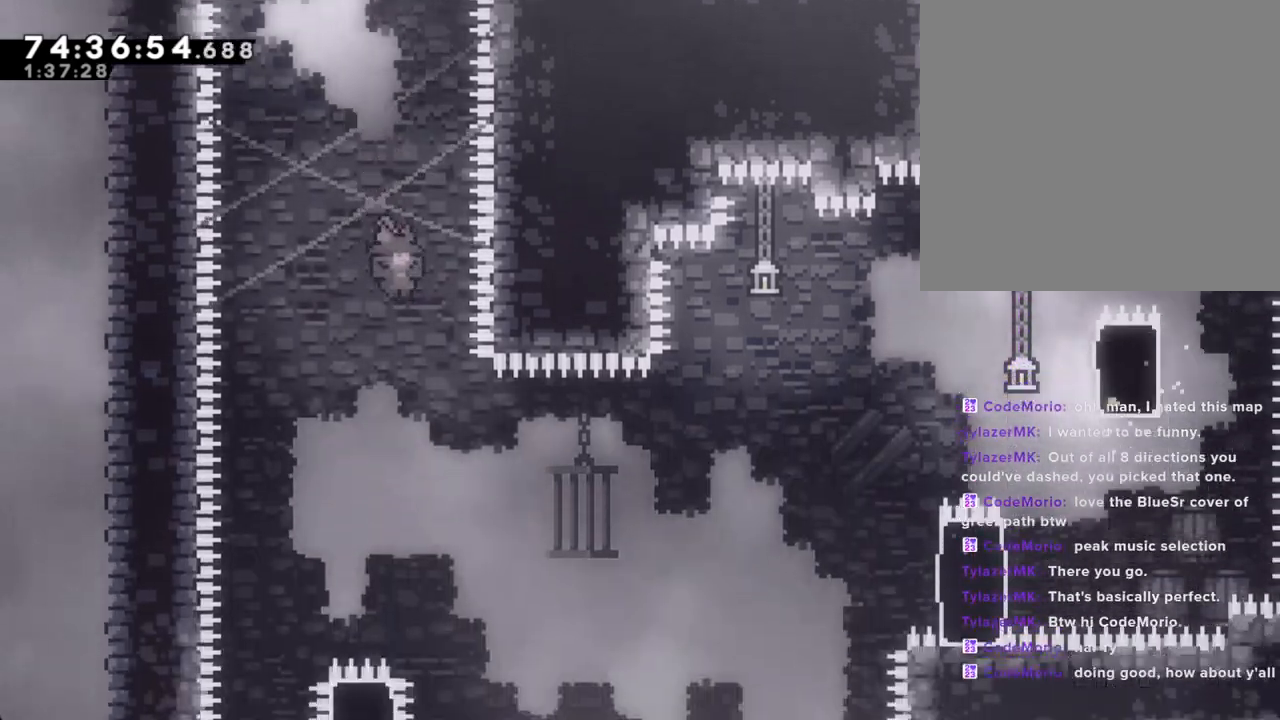
{"buttons": [], "left_stick": "right", "right_stick": "center", "events": [[33, "DPAD_RIGHT", "up"]]}